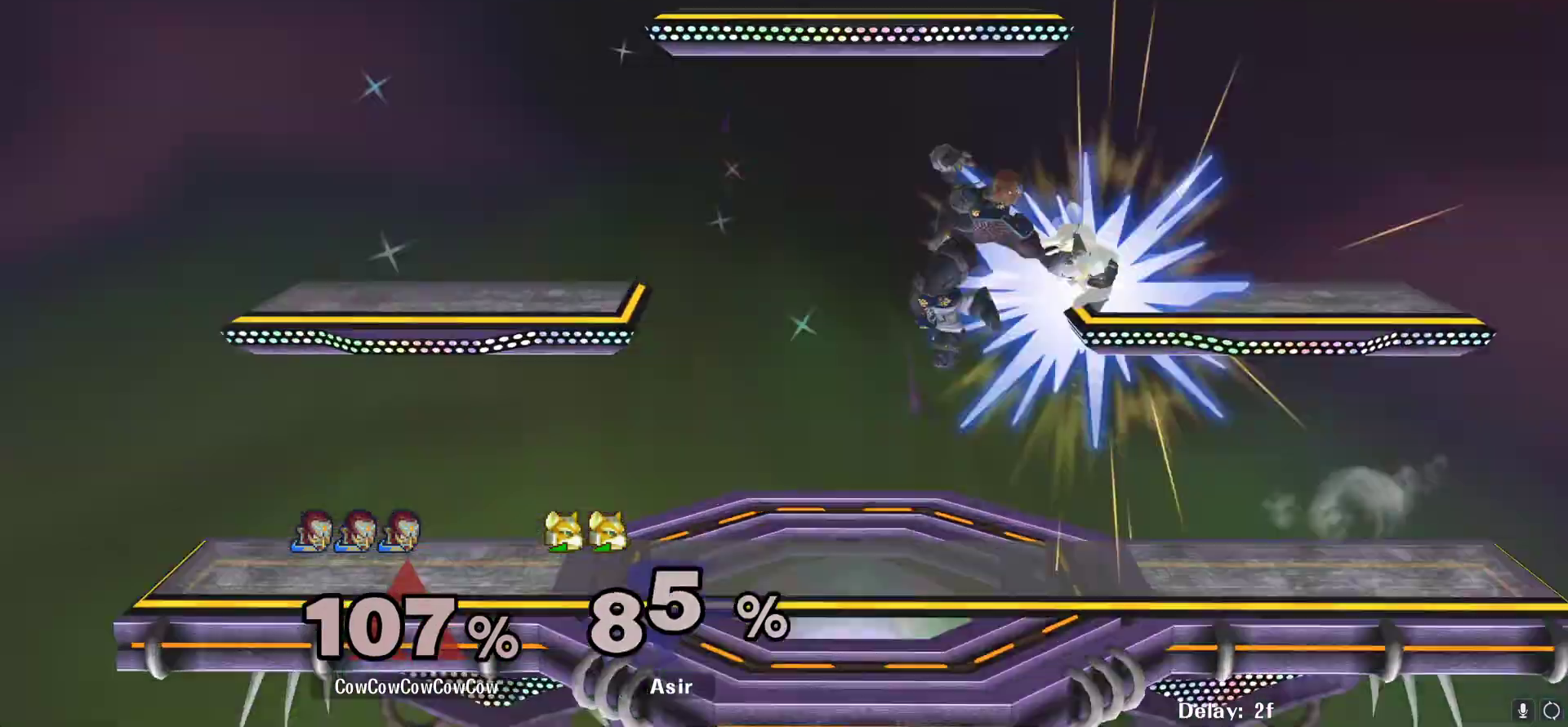
Gameplay with a controller (arcade stick); each line is a JSON object with the inputs held at the frame after it. "events" lists button and stick changes between this image and that frame as [ms after this image, input, new state], when the widget could be followed in between. Not read: L3 R3 other_buttons.
{"buttons": ["Y", "R1", "DPAD_DOWN", "DPAD_RIGHT"], "events": [[33, "Z", "up"], [83, "DPAD_DOWN", "up"], [167, "DPAD_RIGHT", "up"], [333, "DPAD_RIGHT", "down"], [400, "DPAD_DOWN", "down"], [400, "Y", "down"], [500, "R1", "down"]]}
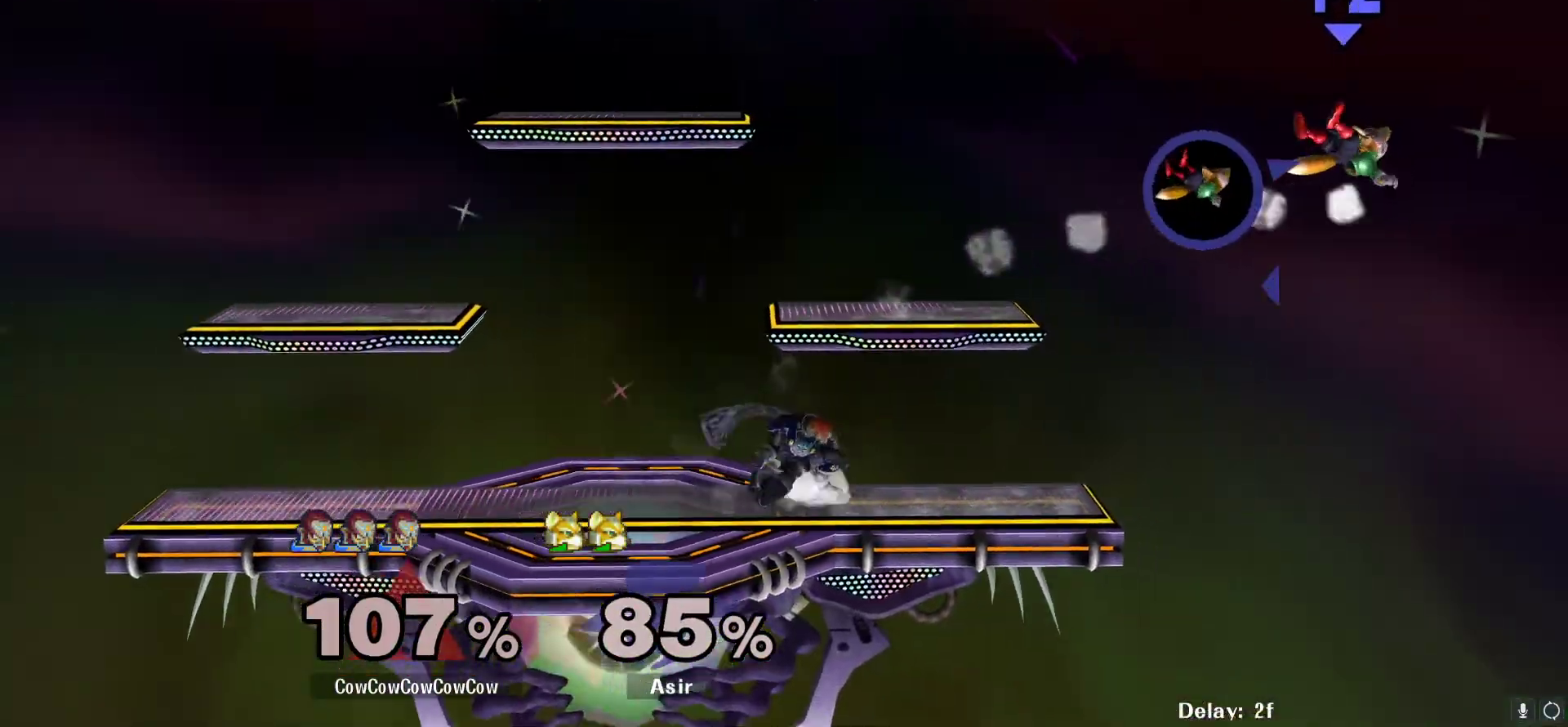
{"buttons": ["DPAD_DOWN"], "events": [[67, "DPAD_DOWN", "up"], [100, "DPAD_RIGHT", "up"], [117, "R1", "up"], [133, "Y", "up"], [183, "DPAD_LEFT", "down"], [317, "Y", "down"], [333, "Y", "up"], [433, "DPAD_LEFT", "up"], [467, "DPAD_DOWN", "down"]]}
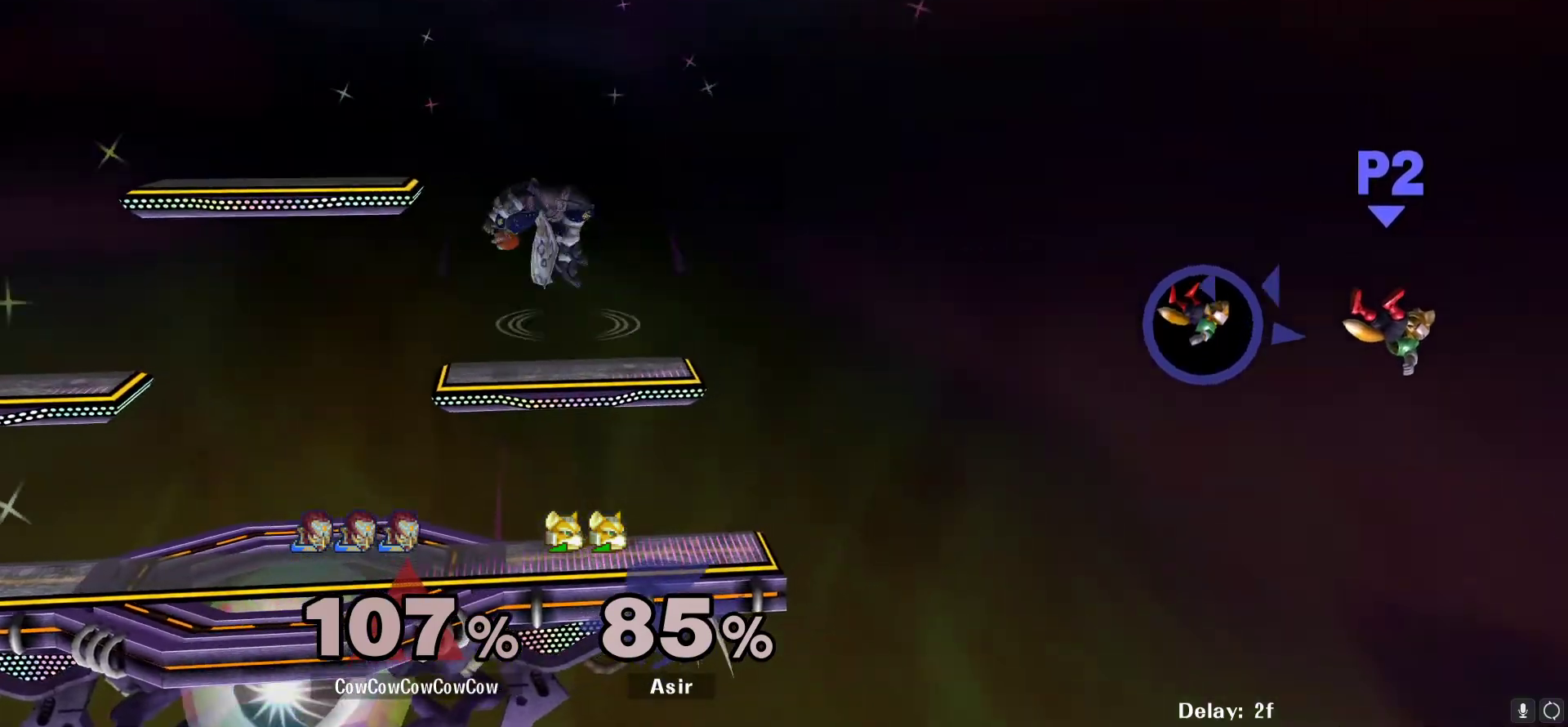
{"buttons": [], "events": [[100, "DPAD_DOWN", "up"], [183, "DPAD_RIGHT", "down"], [467, "DPAD_RIGHT", "up"]]}
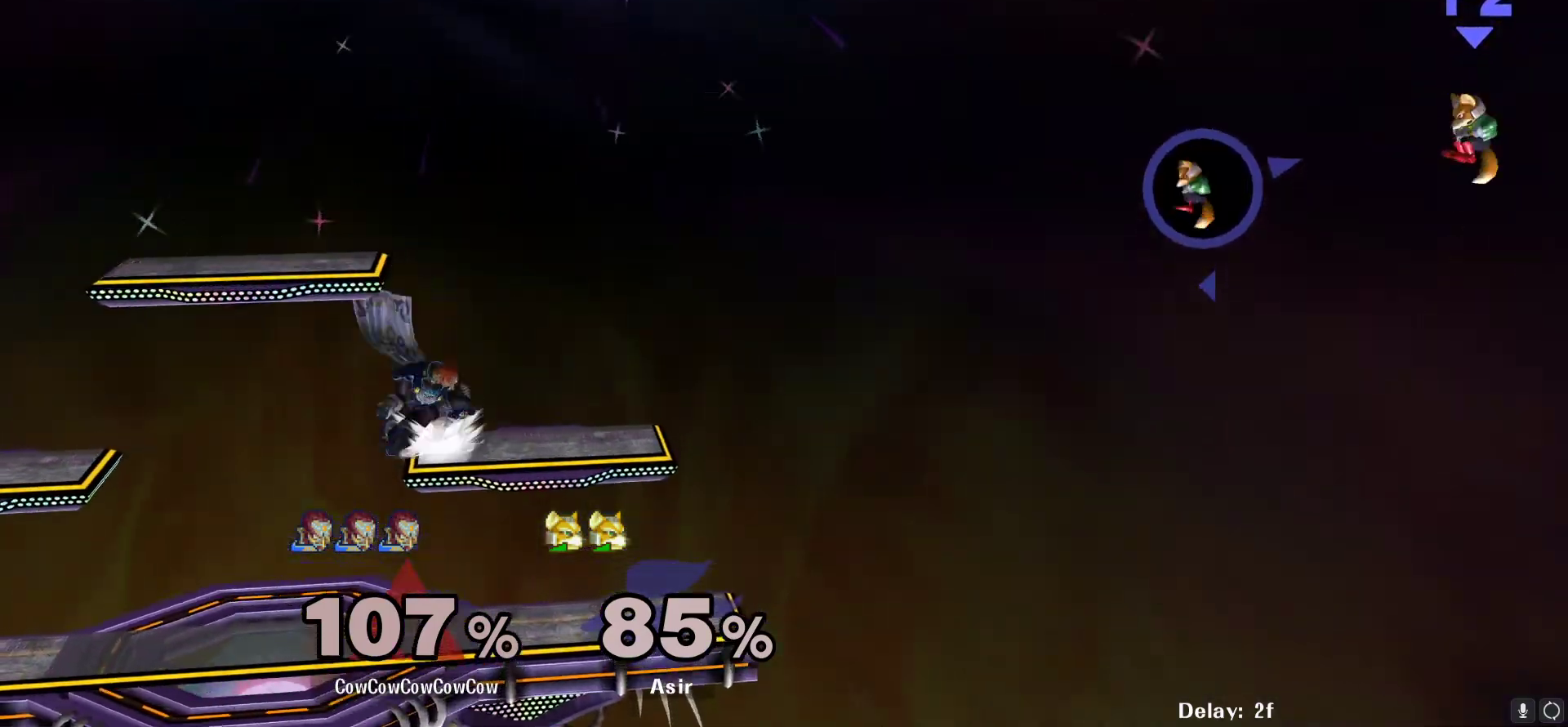
{"buttons": ["Y", "R1", "DPAD_DOWN", "DPAD_RIGHT"], "events": [[67, "DPAD_RIGHT", "down"], [233, "DPAD_RIGHT", "up"], [350, "DPAD_LEFT", "down"], [383, "Y", "down"], [433, "DPAD_DOWN", "down"], [433, "DPAD_RIGHT", "down"], [467, "DPAD_LEFT", "up"], [483, "R1", "down"]]}
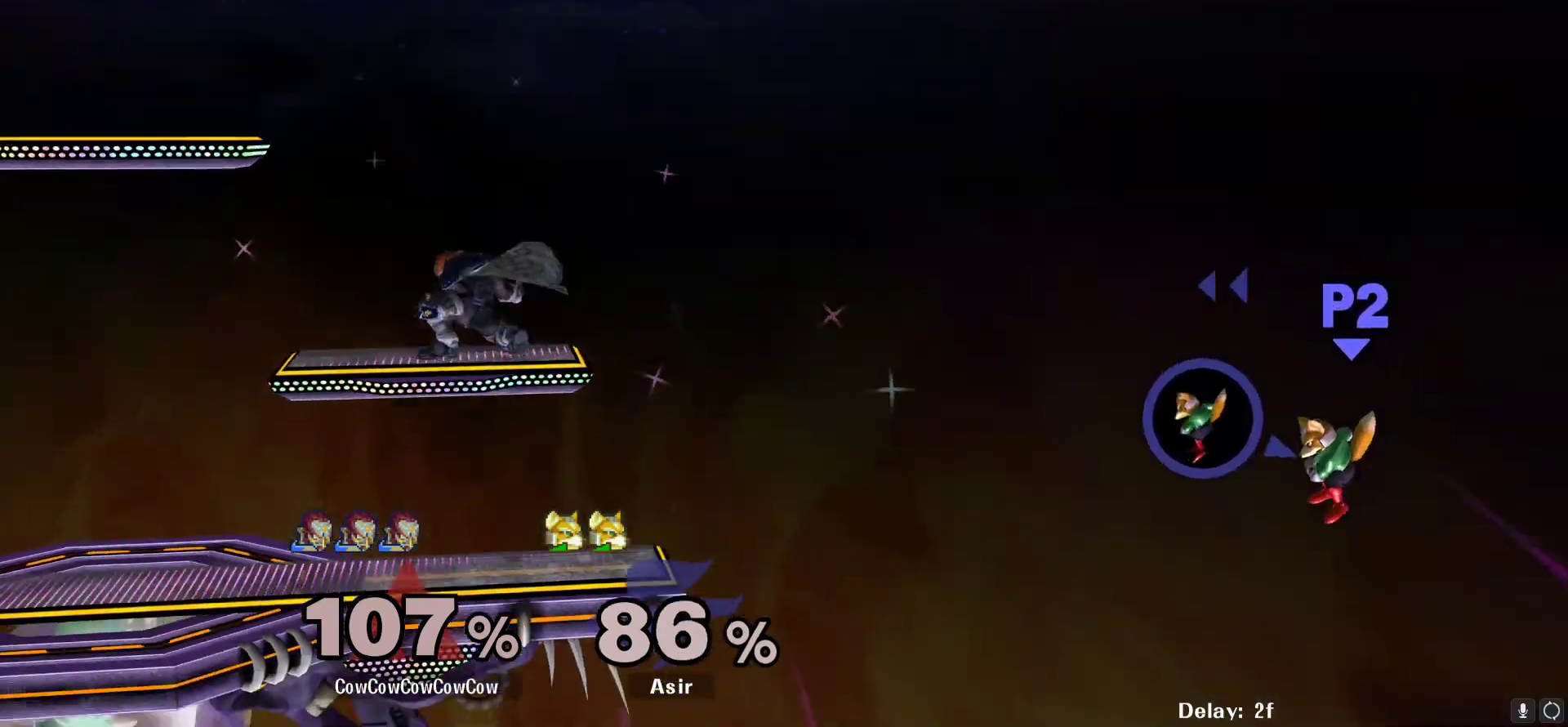
{"buttons": ["DPAD_RIGHT"], "events": [[100, "DPAD_DOWN", "up"], [133, "R1", "up"], [133, "Y", "up"]]}
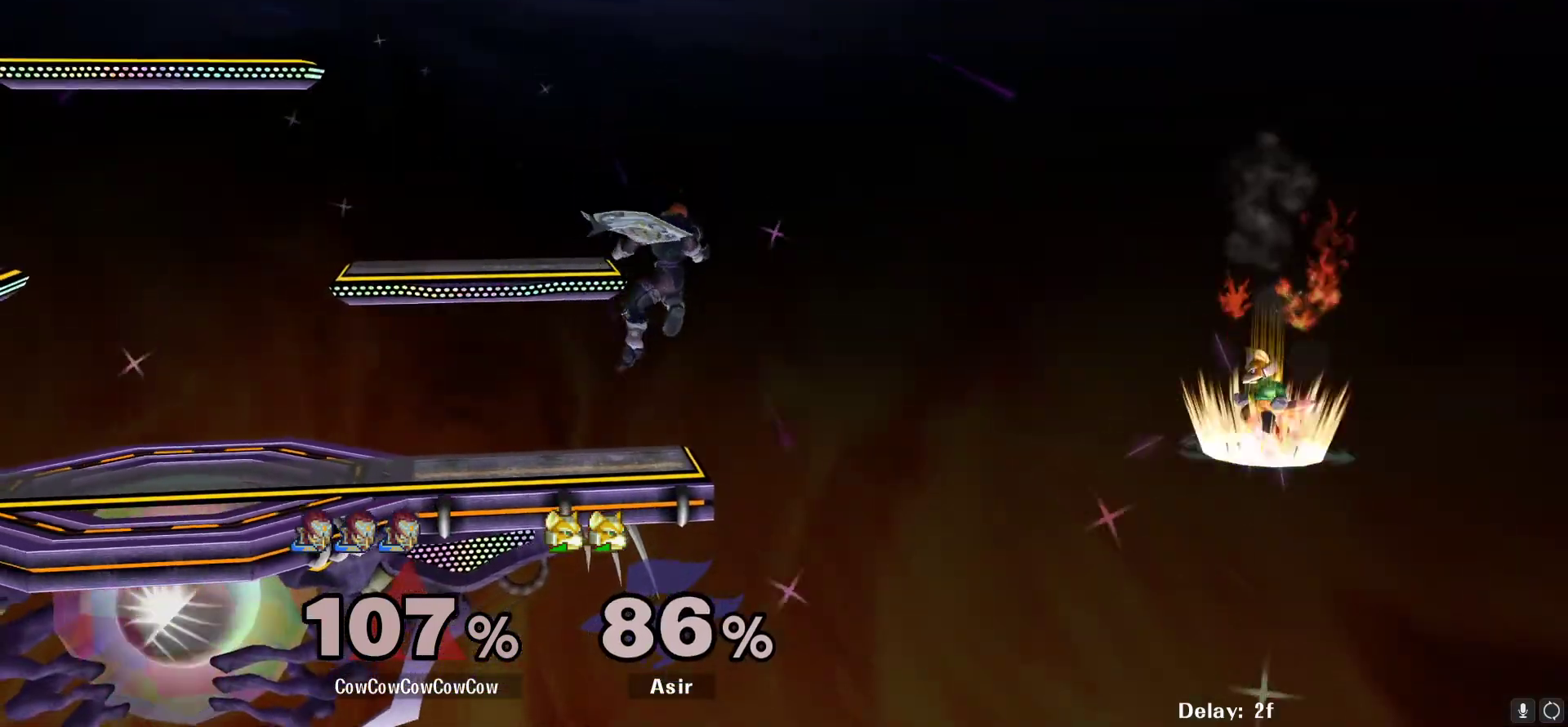
{"buttons": [], "events": [[83, "DPAD_RIGHT", "up"]]}
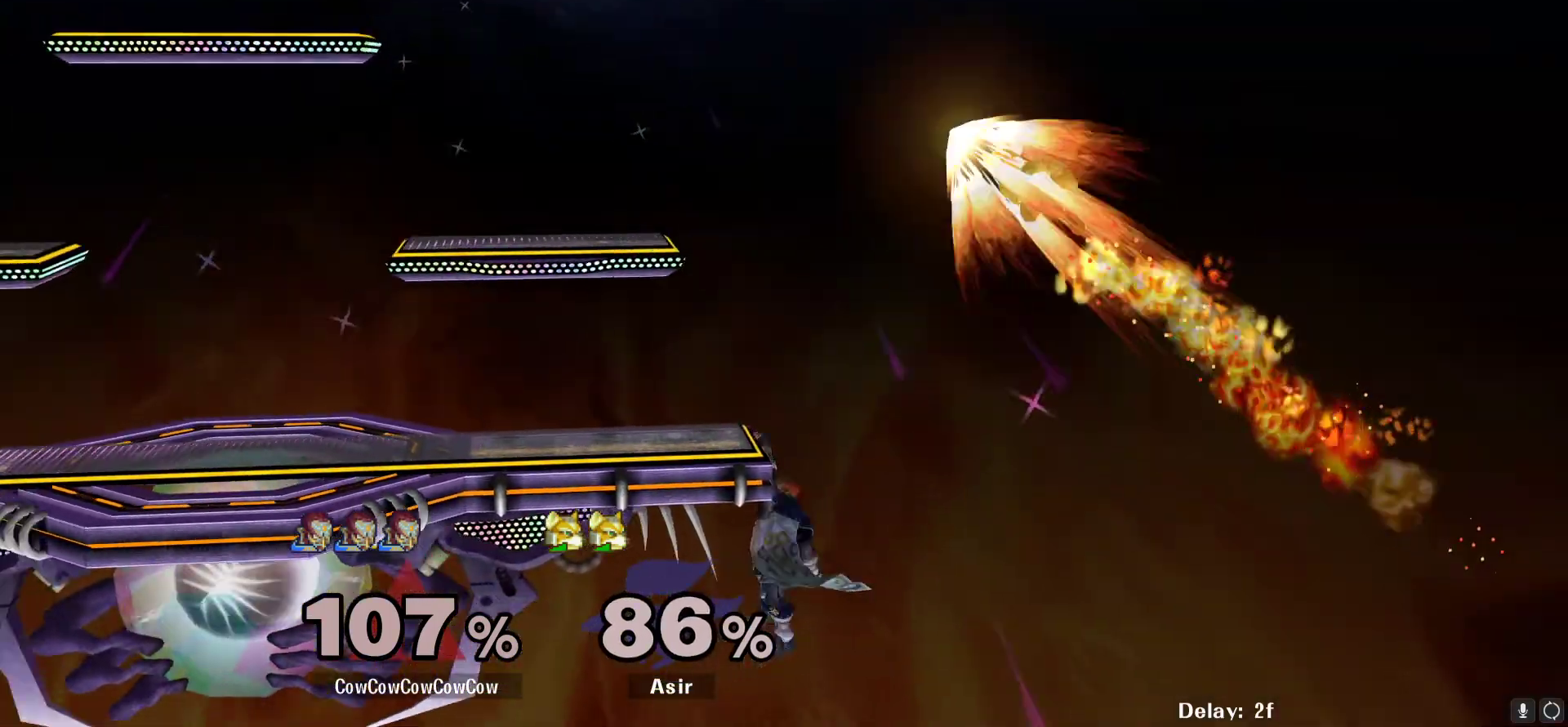
{"buttons": [], "events": [[200, "A", "down"], [400, "A", "up"]]}
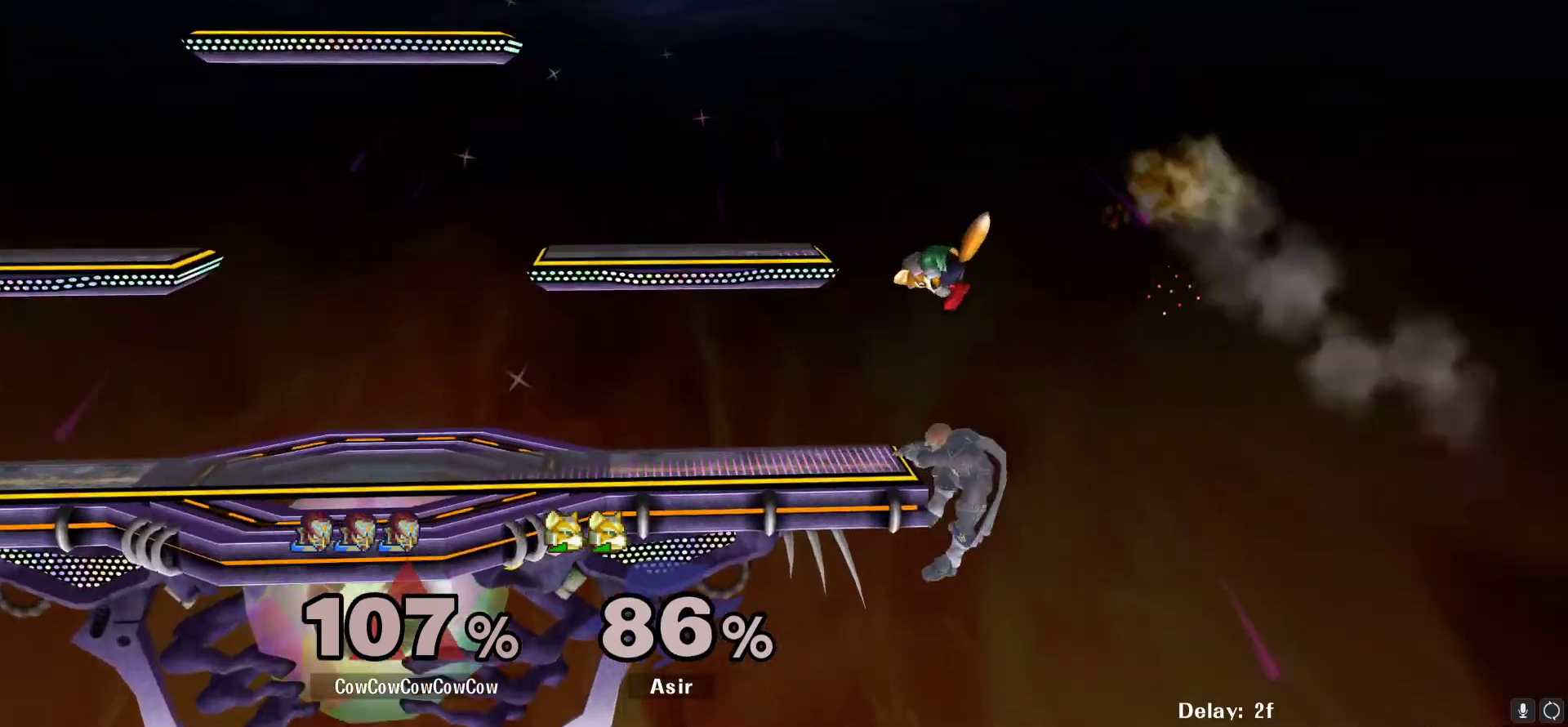
{"buttons": [], "events": []}
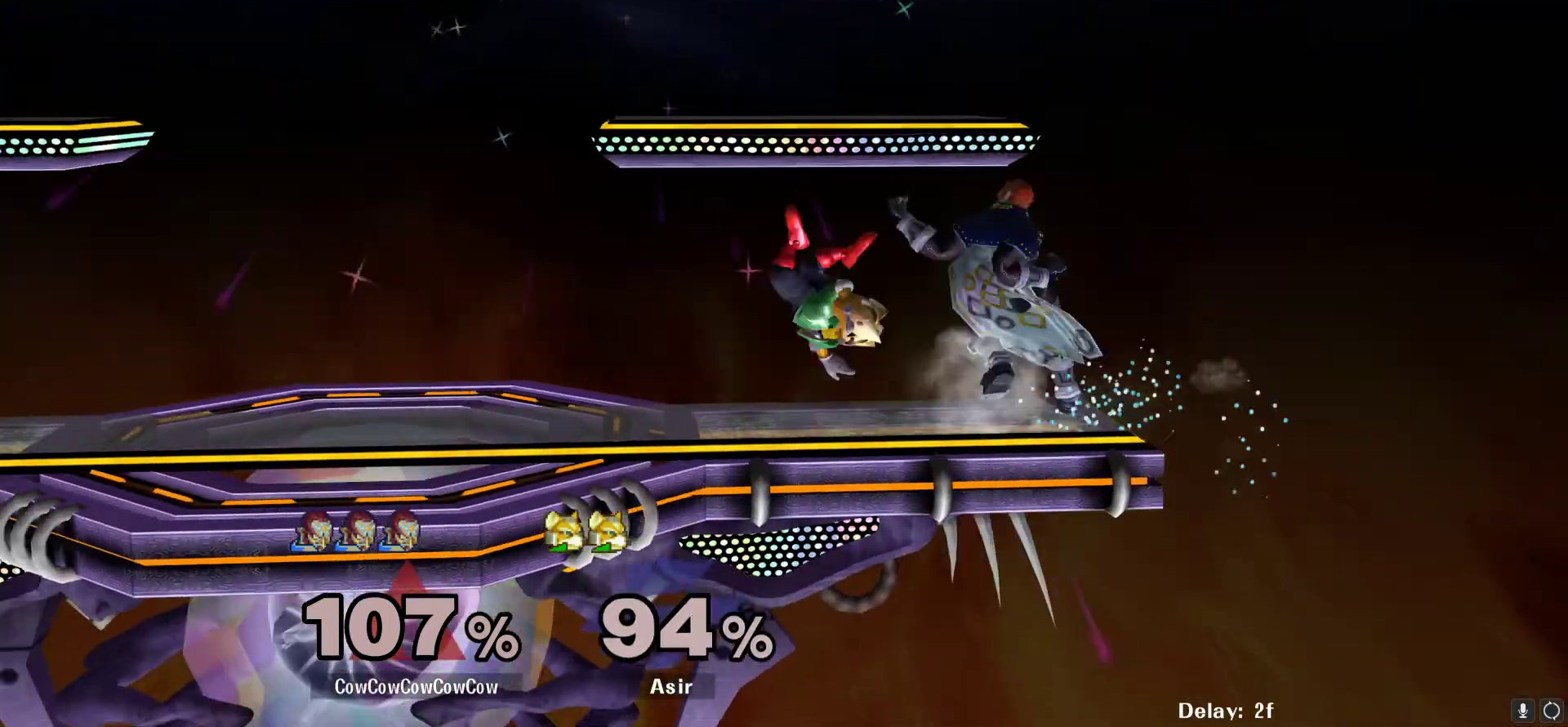
{"buttons": ["DPAD_LEFT"], "events": [[383, "DPAD_LEFT", "down"]]}
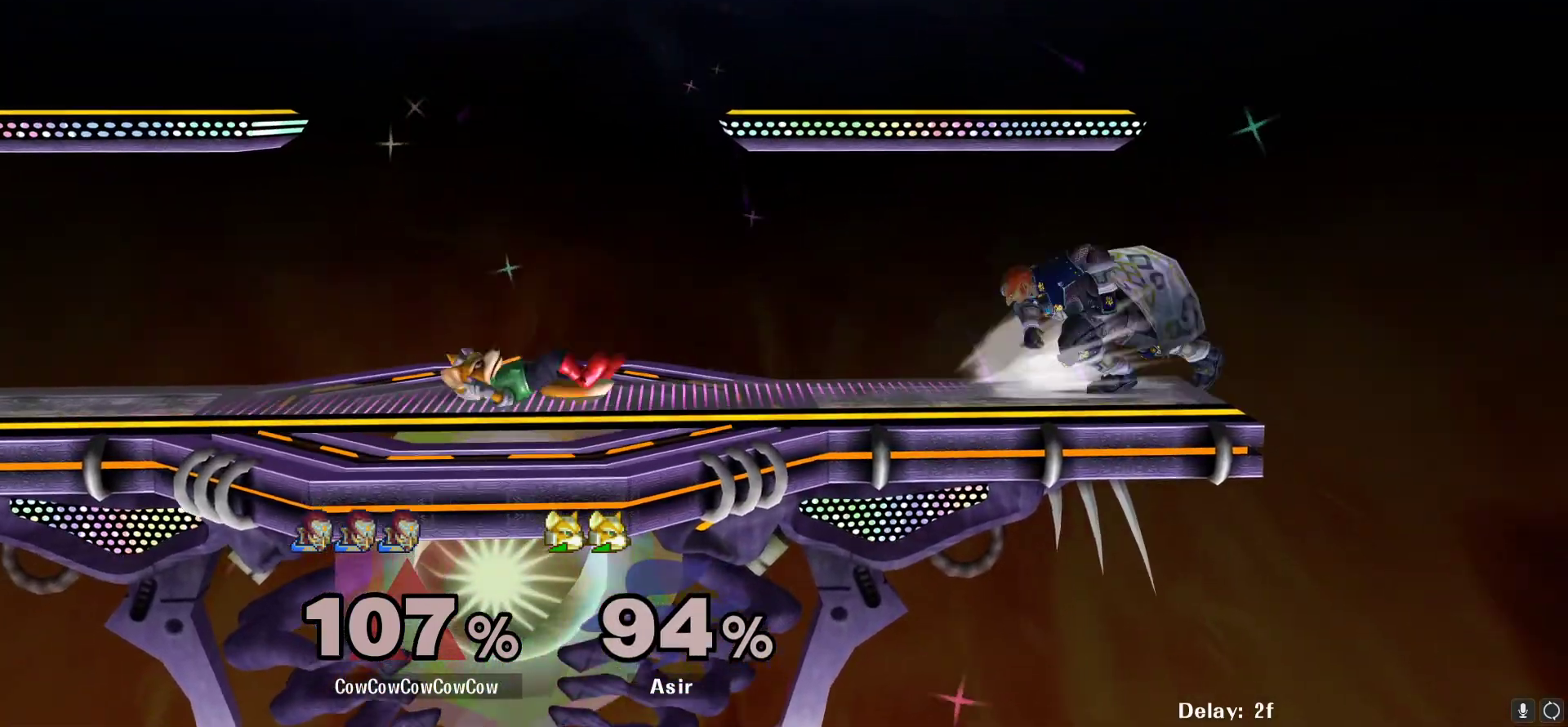
{"buttons": ["Y", "R1", "DPAD_DOWN", "DPAD_LEFT"], "events": [[383, "DPAD_DOWN", "down"], [400, "Y", "down"], [500, "R1", "down"]]}
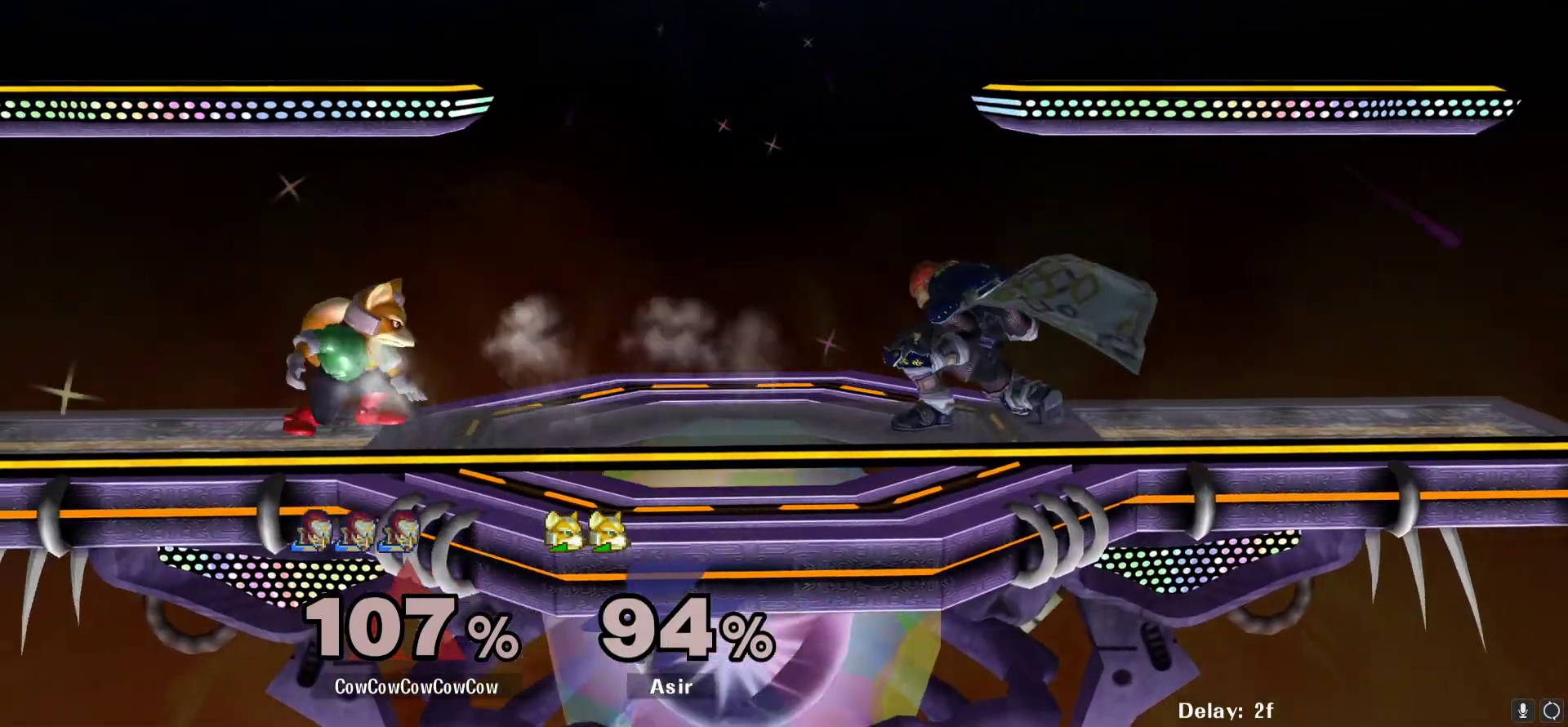
{"buttons": [], "events": [[100, "DPAD_DOWN", "up"], [100, "Y", "up"], [183, "A", "down"], [183, "R1", "up"], [267, "A", "up"], [333, "A", "down"], [417, "A", "up"], [483, "DPAD_LEFT", "up"]]}
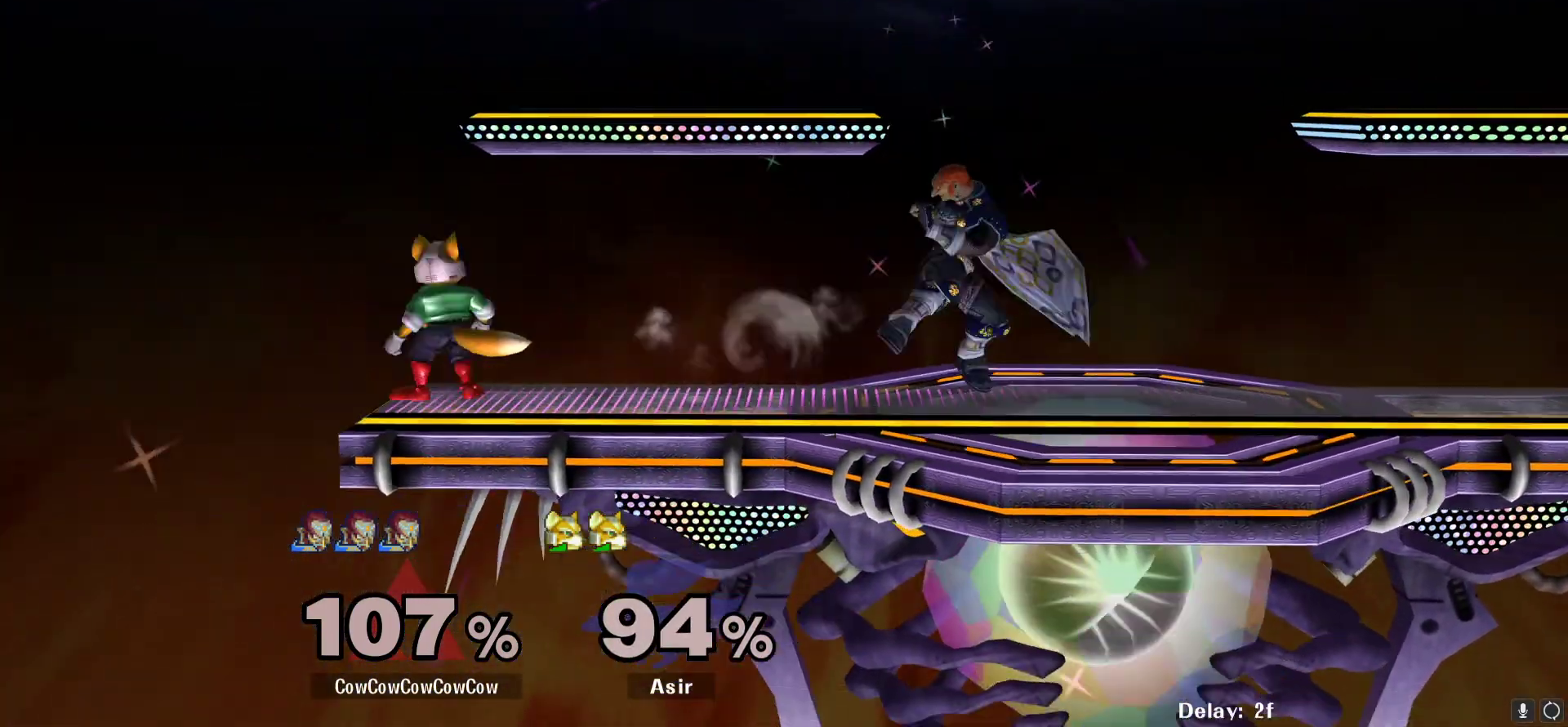
{"buttons": ["DPAD_RIGHT"], "events": [[183, "DPAD_RIGHT", "down"]]}
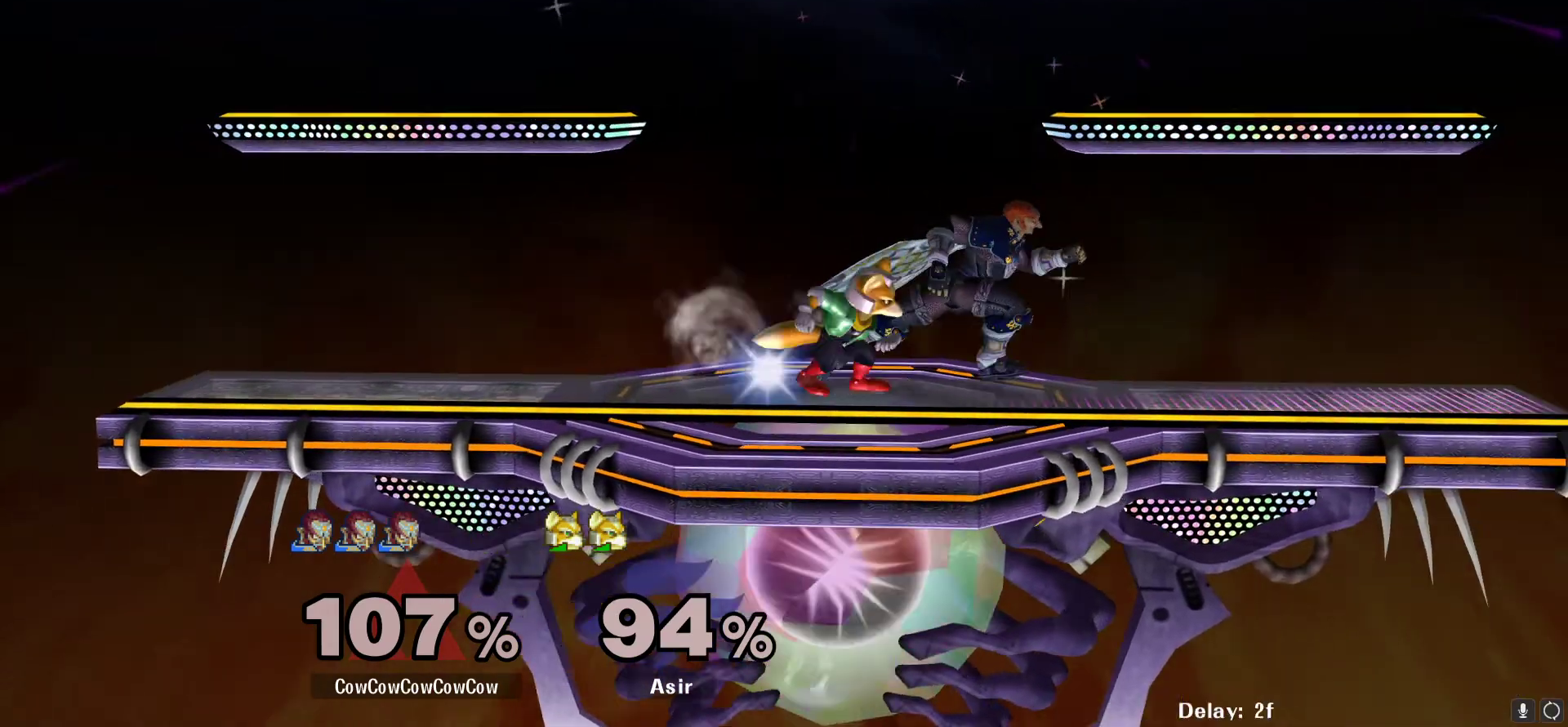
{"buttons": ["DPAD_DOWN", "DPAD_RIGHT"], "events": [[67, "DPAD_DOWN", "down"], [133, "L1", "down"], [467, "L1", "up"]]}
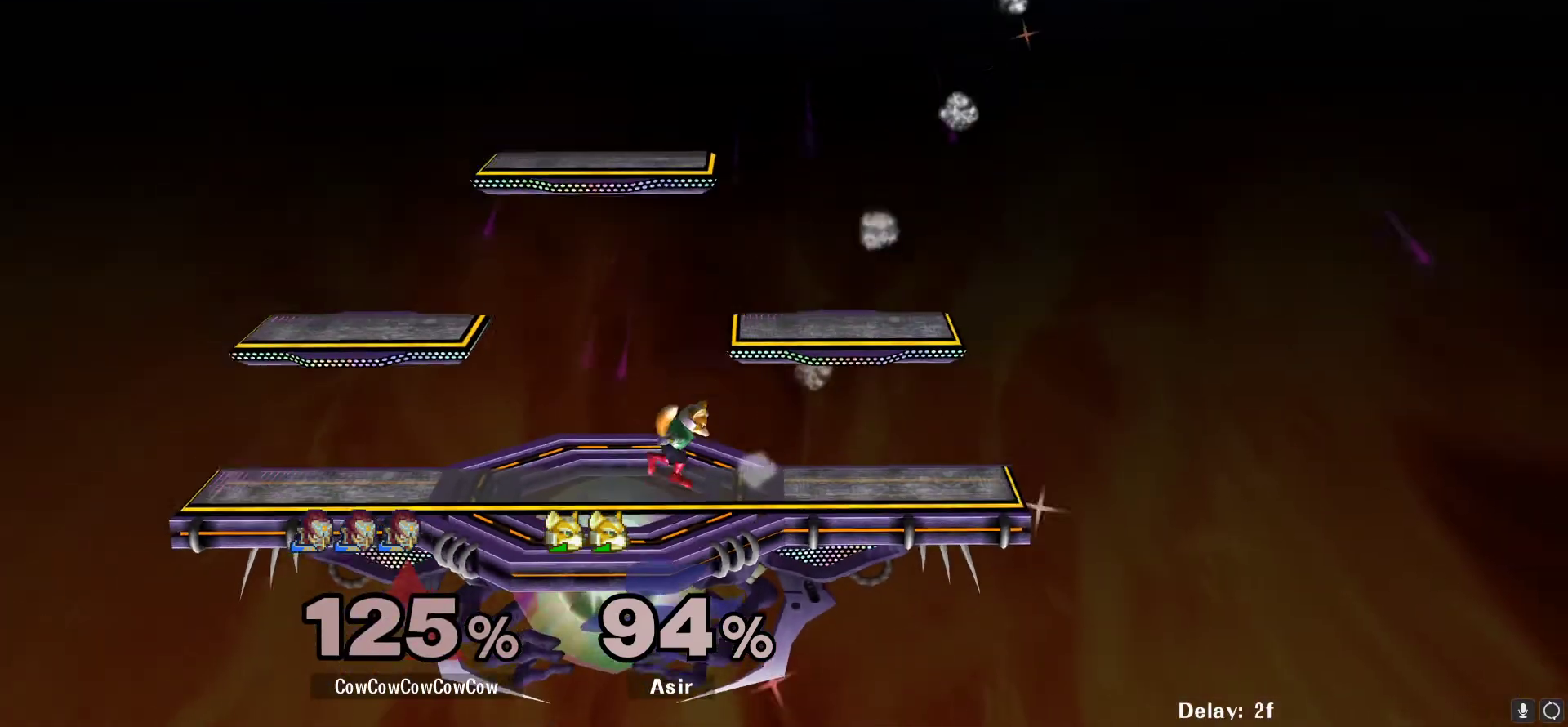
{"buttons": ["DPAD_RIGHT"], "events": [[100, "DPAD_DOWN", "up"], [200, "DPAD_RIGHT", "up"], [267, "DPAD_RIGHT", "down"]]}
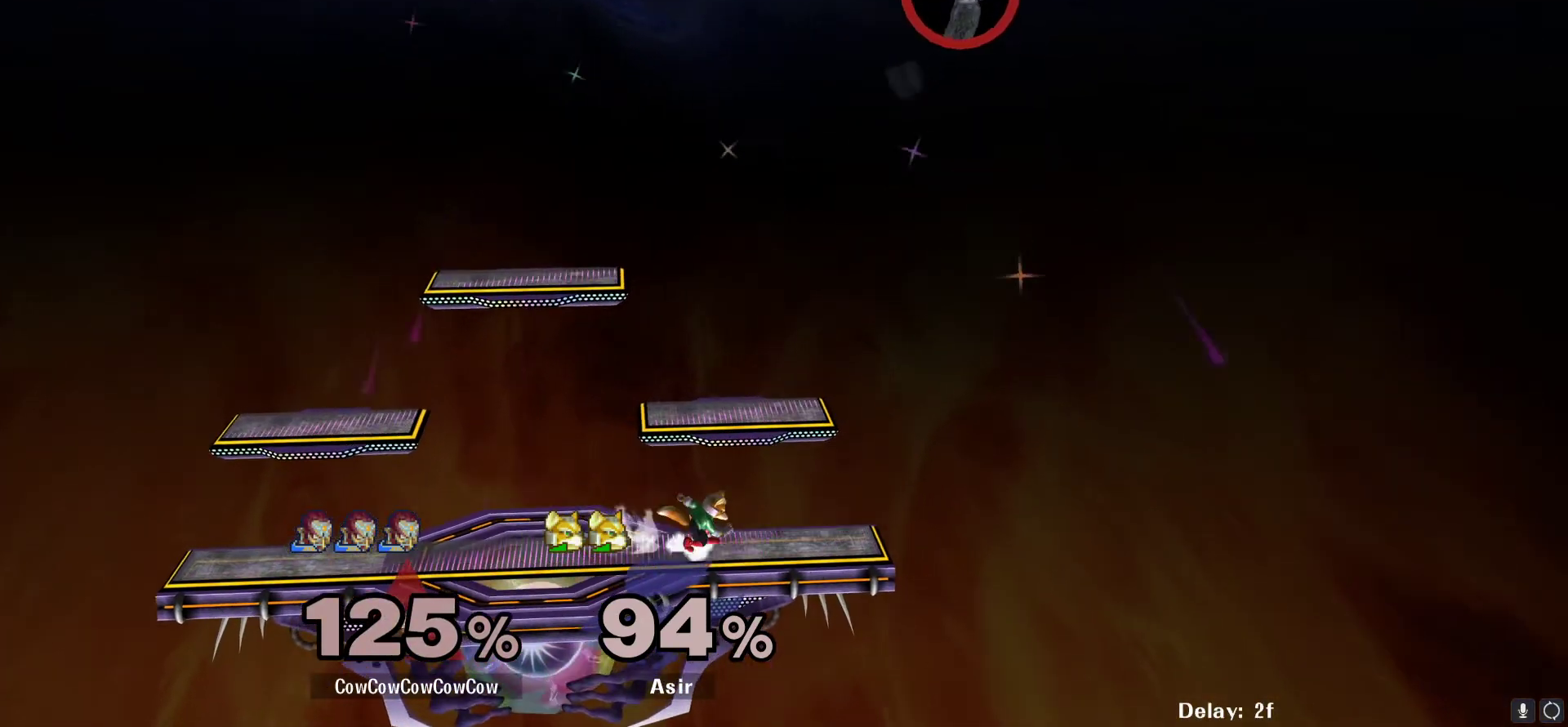
{"buttons": ["Y", "DPAD_LEFT"], "events": [[250, "DPAD_DOWN", "down"], [317, "DPAD_RIGHT", "up"], [400, "DPAD_DOWN", "up"], [400, "DPAD_LEFT", "down"], [433, "Y", "down"]]}
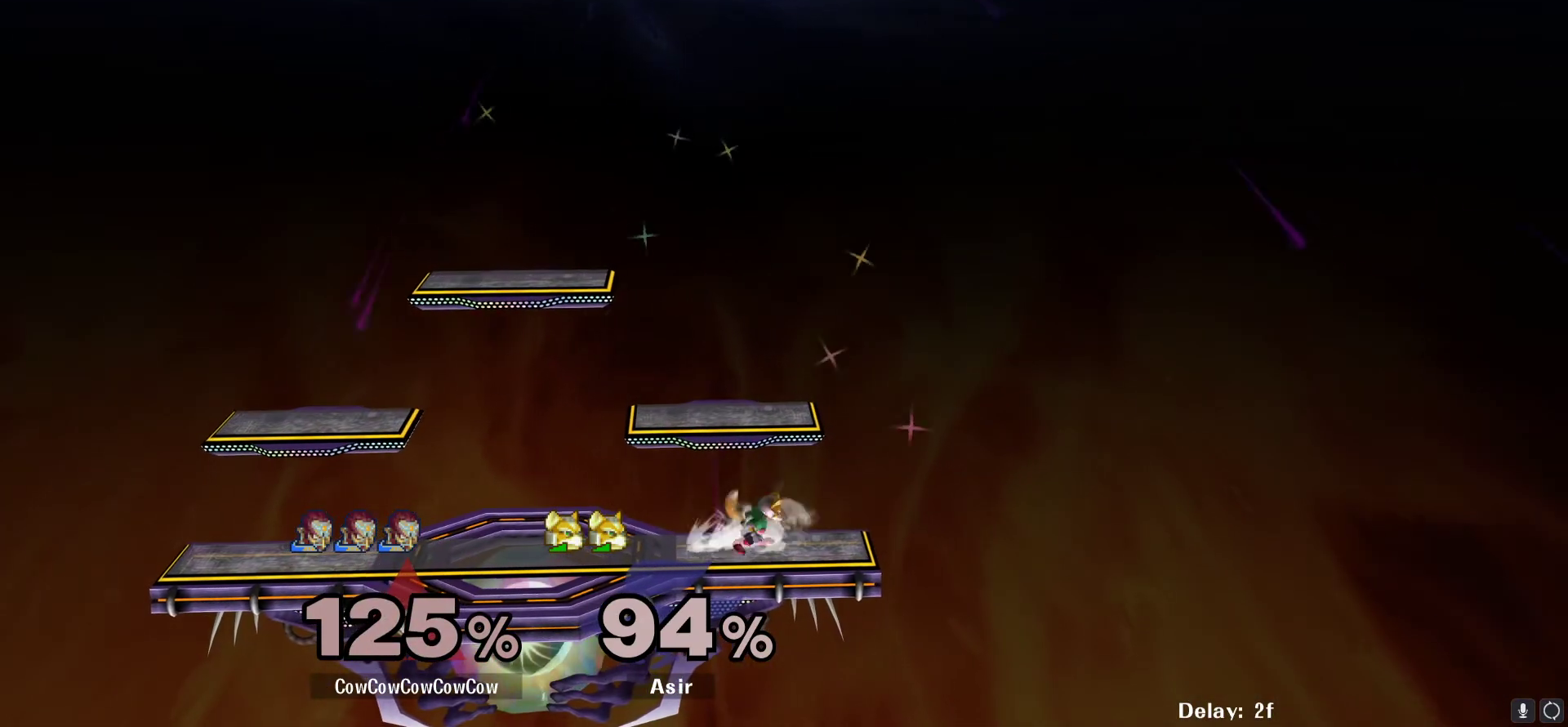
{"buttons": [], "events": [[17, "Y", "up"], [100, "DPAD_LEFT", "up"]]}
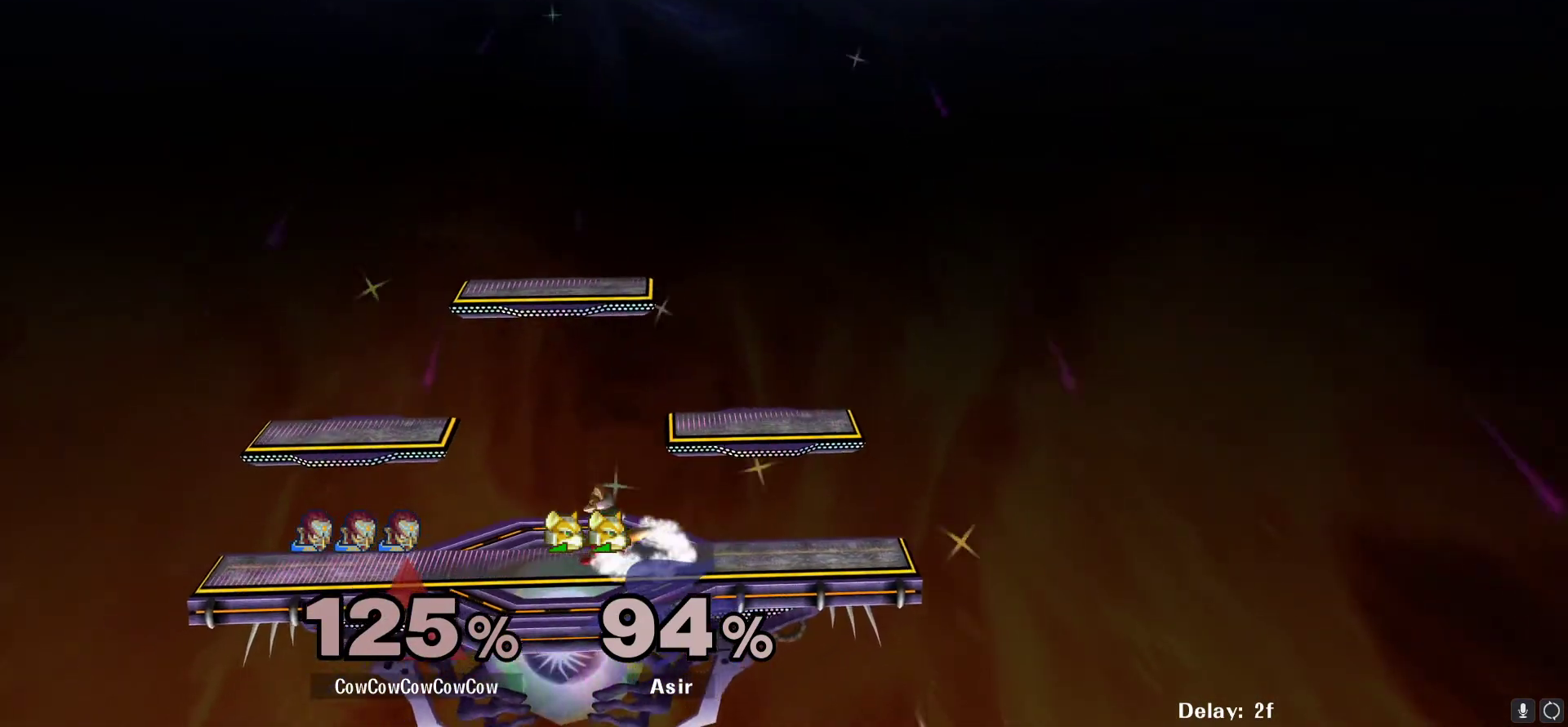
{"buttons": [], "events": []}
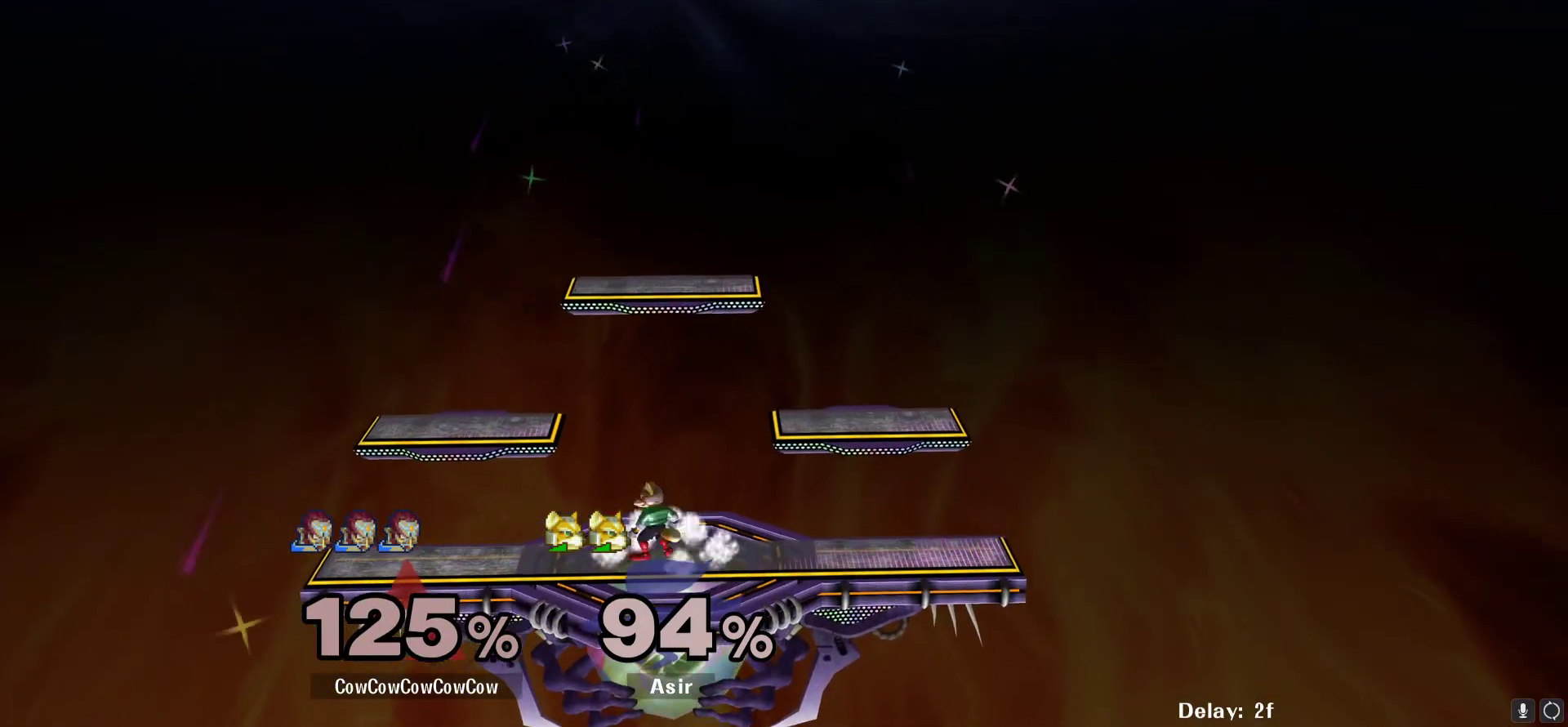
{"buttons": [], "events": []}
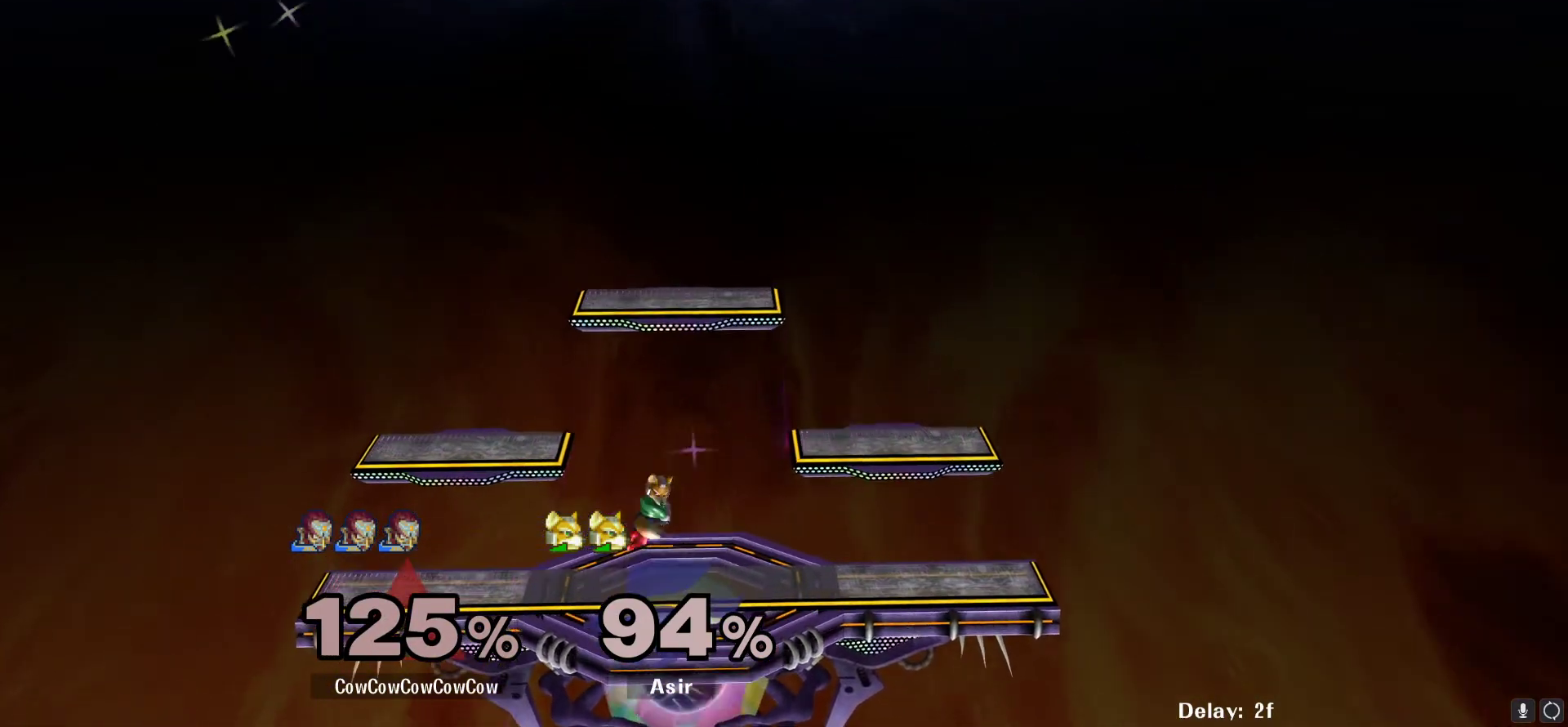
{"buttons": ["DPAD_DOWN", "DPAD_RIGHT", "C_LEFT"], "events": [[33, "Y", "down"], [83, "L1", "down"], [117, "DPAD_LEFT", "down"], [117, "R1", "down"], [133, "C_LEFT", "down"], [167, "DPAD_DOWN", "down"], [167, "Y", "up"], [183, "DPAD_LEFT", "up"], [183, "DPAD_RIGHT", "down"], [200, "L1", "up"], [200, "R1", "up"], [217, "DPAD_DOWN", "up"], [250, "C_LEFT", "up"], [283, "Y", "down"], [300, "R1", "down"], [317, "DPAD_RIGHT", "up"], [317, "L1", "down"], [333, "DPAD_LEFT", "down"], [367, "C_LEFT", "down"], [400, "Y", "up"], [417, "DPAD_DOWN", "down"], [433, "R1", "up"], [450, "DPAD_RIGHT", "down"], [483, "DPAD_LEFT", "up"], [500, "L1", "up"]]}
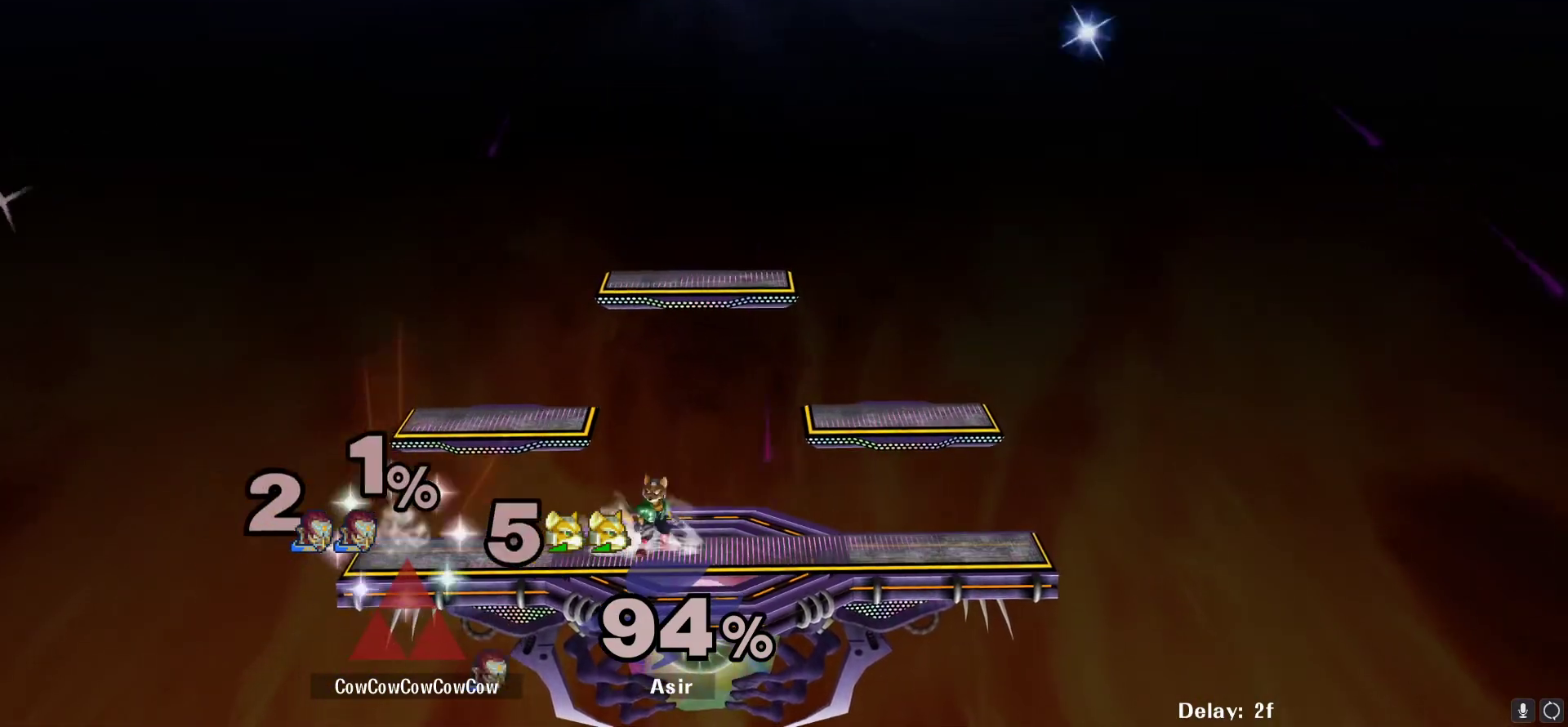
{"buttons": ["L1", "DPAD_DOWN", "DPAD_LEFT"], "events": [[17, "C_LEFT", "up"], [17, "DPAD_DOWN", "up"], [33, "Y", "down"], [67, "R1", "down"], [100, "DPAD_RIGHT", "up"], [100, "L1", "down"], [117, "DPAD_LEFT", "down"], [133, "C_LEFT", "down"], [150, "Y", "up"], [167, "DPAD_DOWN", "down"], [183, "R1", "up"], [233, "C_LEFT", "up"], [233, "DPAD_RIGHT", "down"], [267, "DPAD_LEFT", "up"], [267, "L1", "up"], [283, "DPAD_DOWN", "up"], [283, "Y", "down"], [300, "R1", "down"], [367, "C_LEFT", "down"], [367, "DPAD_RIGHT", "up"], [383, "Y", "up"], [417, "L1", "down"], [450, "C_LEFT", "up"], [450, "R1", "up"], [483, "DPAD_LEFT", "down"], [500, "DPAD_DOWN", "down"]]}
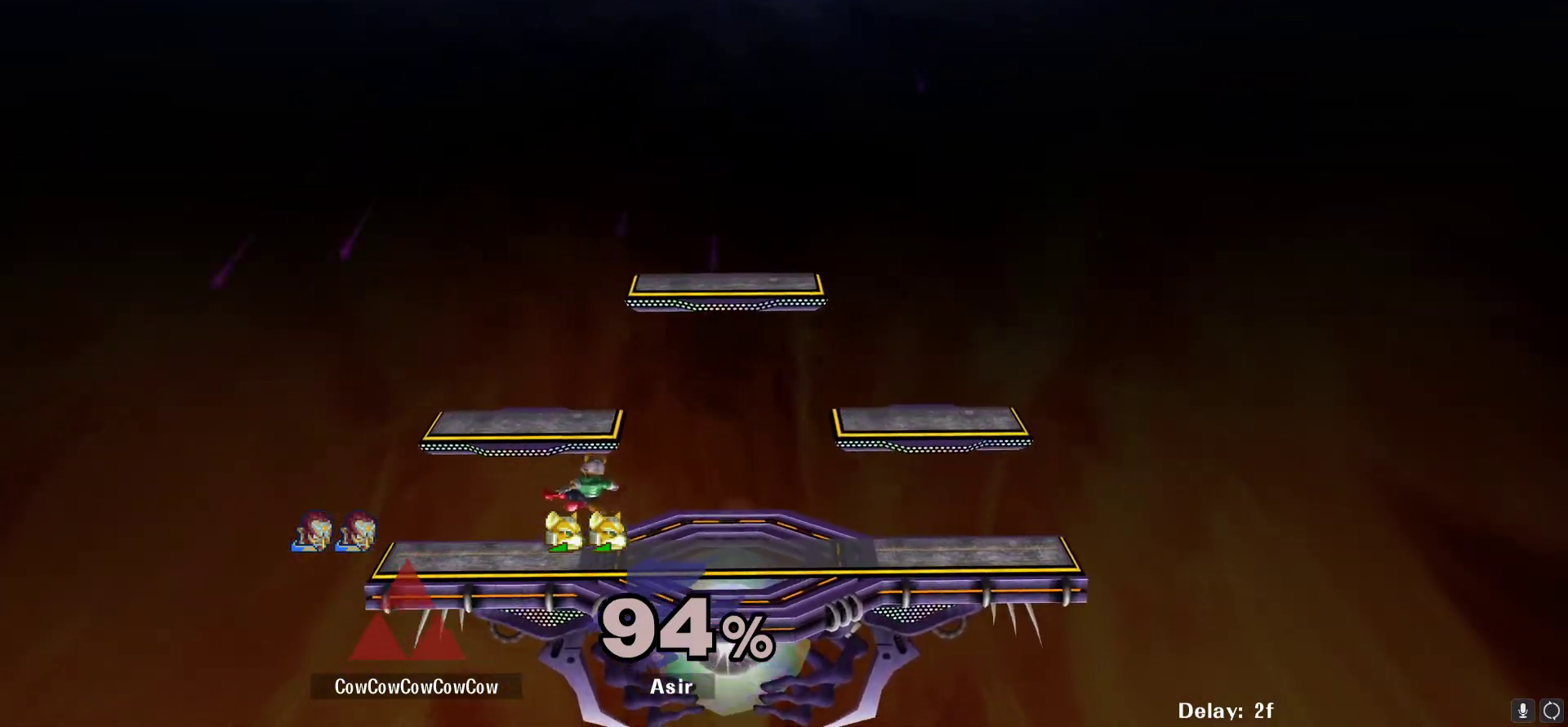
{"buttons": [], "events": [[33, "R1", "down"], [33, "Y", "down"], [50, "DPAD_RIGHT", "down"], [67, "L1", "up"], [83, "C_LEFT", "down"], [83, "DPAD_LEFT", "up"], [117, "DPAD_DOWN", "up"], [133, "Y", "up"], [167, "R1", "up"], [200, "C_LEFT", "up"], [200, "DPAD_RIGHT", "up"], [233, "DPAD_LEFT", "down"], [350, "DPAD_LEFT", "up"]]}
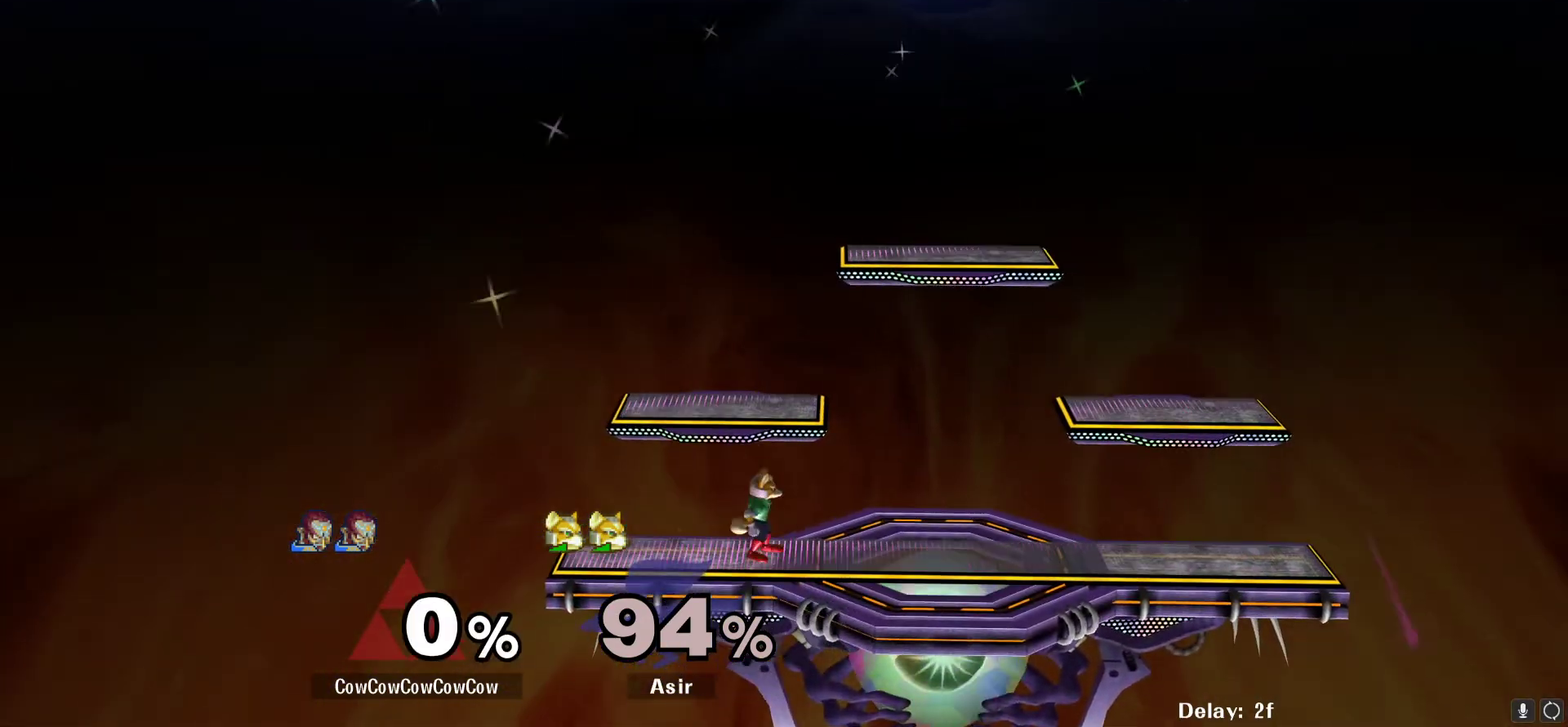
{"buttons": ["DPAD_LEFT"], "events": [[150, "DPAD_LEFT", "down"]]}
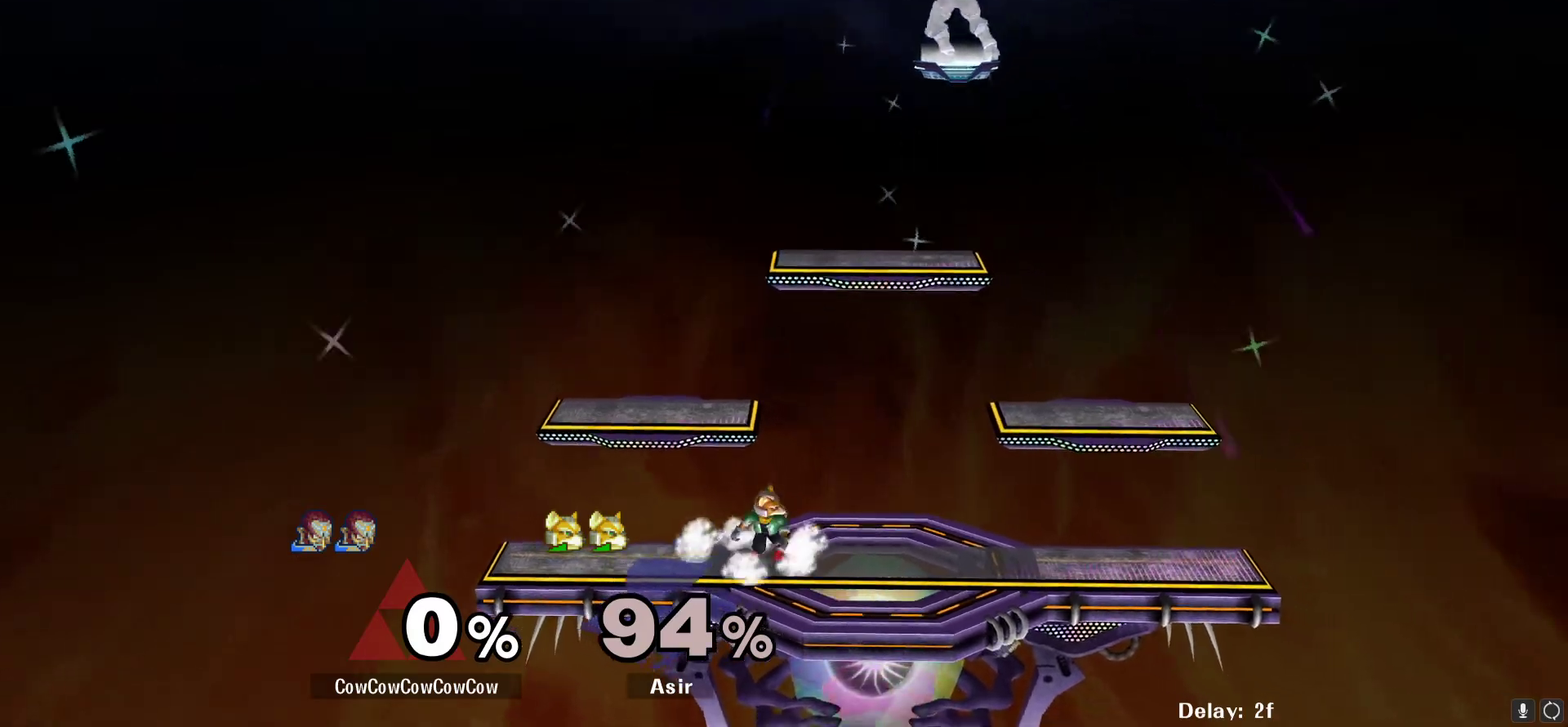
{"buttons": ["DPAD_LEFT"], "events": [[50, "DPAD_DOWN", "down"], [467, "DPAD_DOWN", "up"]]}
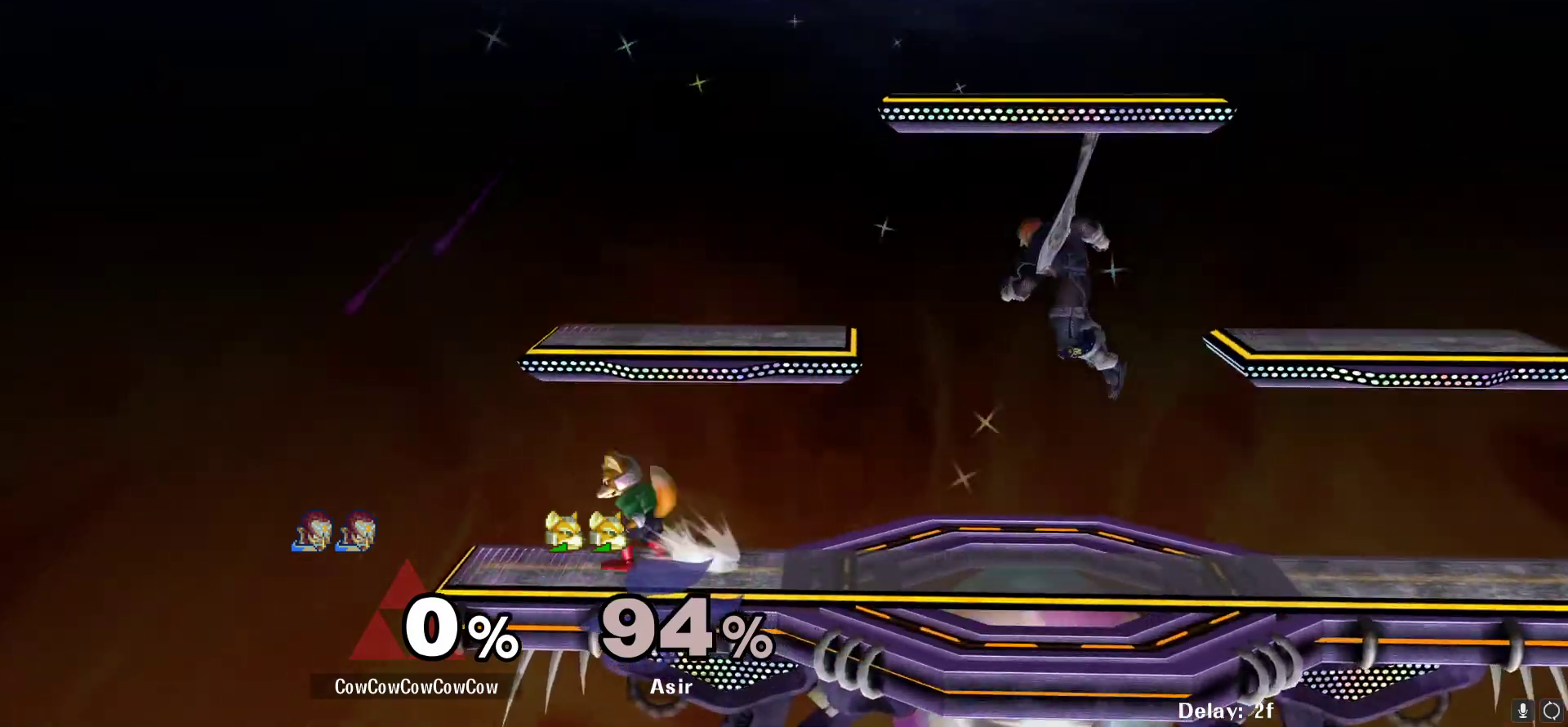
{"buttons": ["Z", "DPAD_RIGHT"], "events": [[117, "DPAD_LEFT", "up"], [200, "DPAD_LEFT", "down"], [250, "Y", "down"], [300, "Y", "up"], [350, "C_UP", "down"], [350, "DPAD_LEFT", "up"], [367, "DPAD_RIGHT", "down"], [450, "C_UP", "up"], [467, "Z", "down"]]}
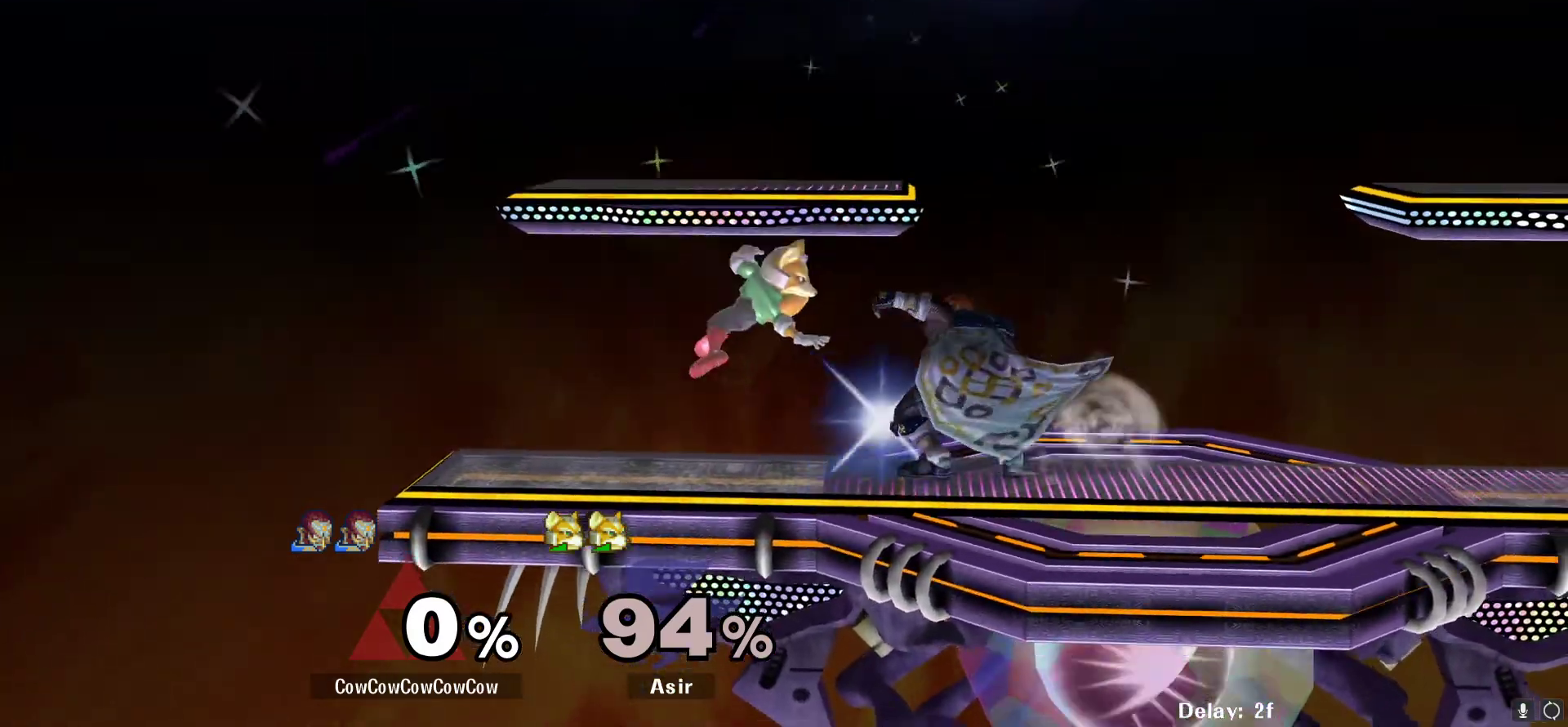
{"buttons": ["DPAD_LEFT"], "events": [[83, "Z", "up"], [150, "DPAD_DOWN", "down"], [217, "DPAD_LEFT", "down"], [300, "DPAD_DOWN", "up"], [300, "DPAD_RIGHT", "up"]]}
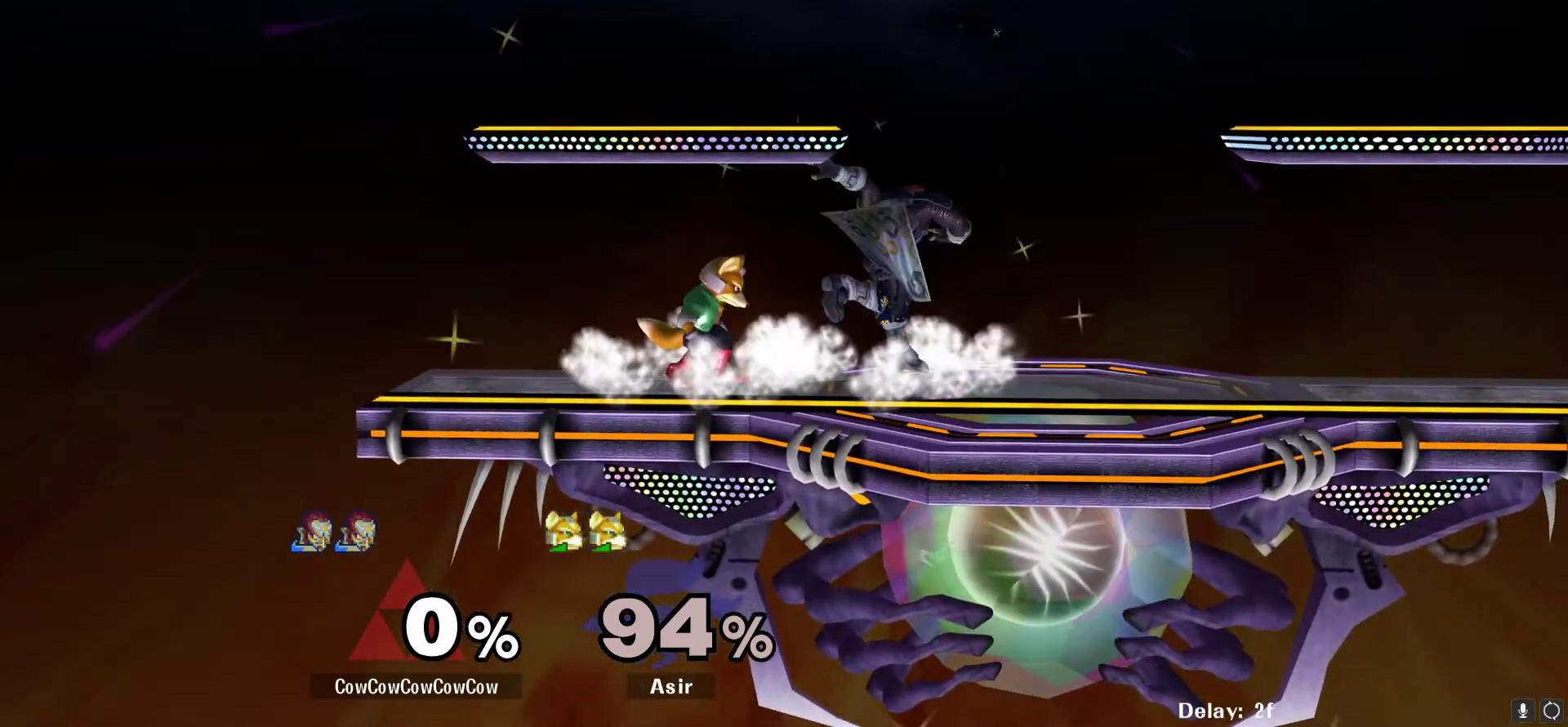
{"buttons": ["DPAD_LEFT"], "events": [[117, "A", "down"], [167, "A", "up"], [267, "A", "down"], [300, "A", "up"], [383, "A", "down"], [500, "A", "up"]]}
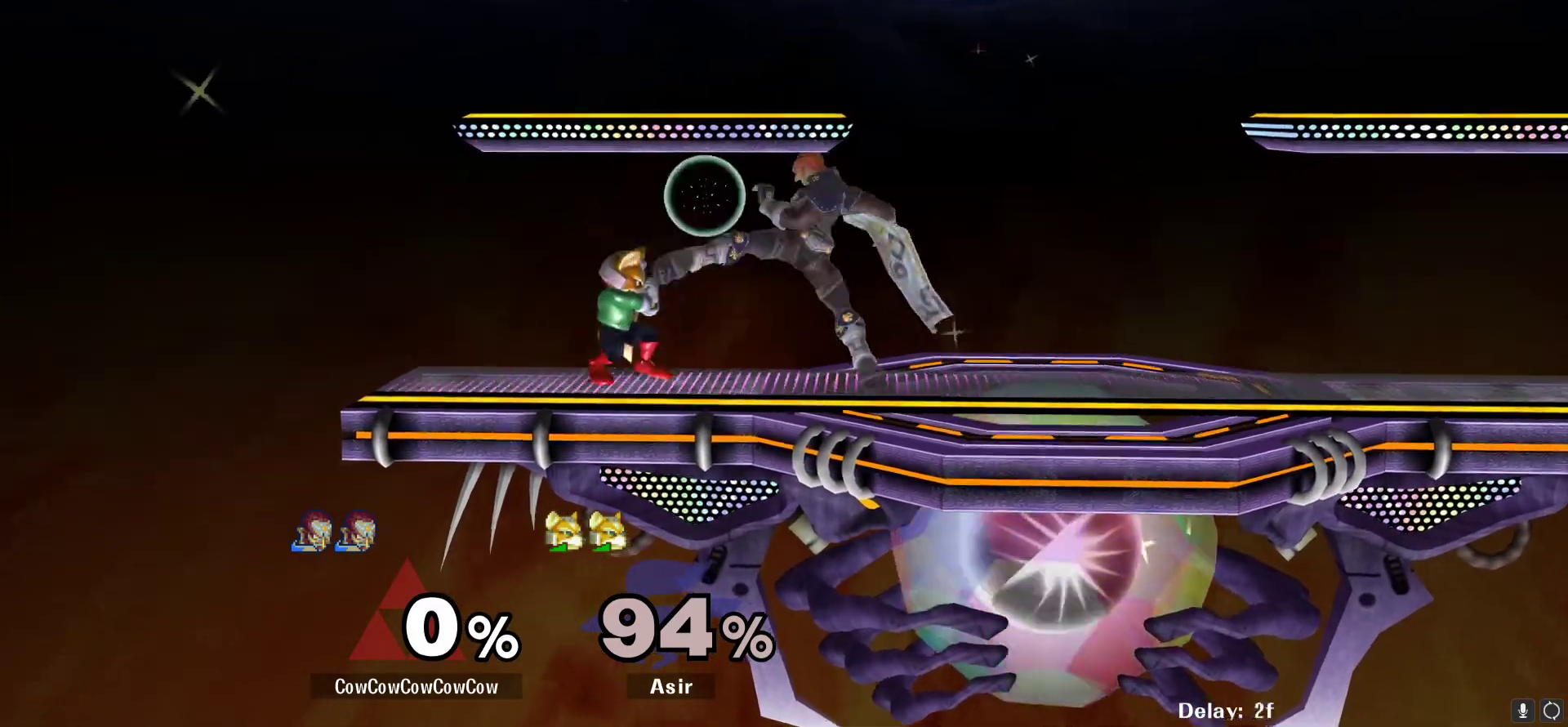
{"buttons": ["C_UP"], "events": [[33, "DPAD_LEFT", "up"], [233, "DPAD_LEFT", "down"], [300, "Y", "down"], [367, "Y", "up"], [383, "DPAD_LEFT", "up"], [433, "C_UP", "down"]]}
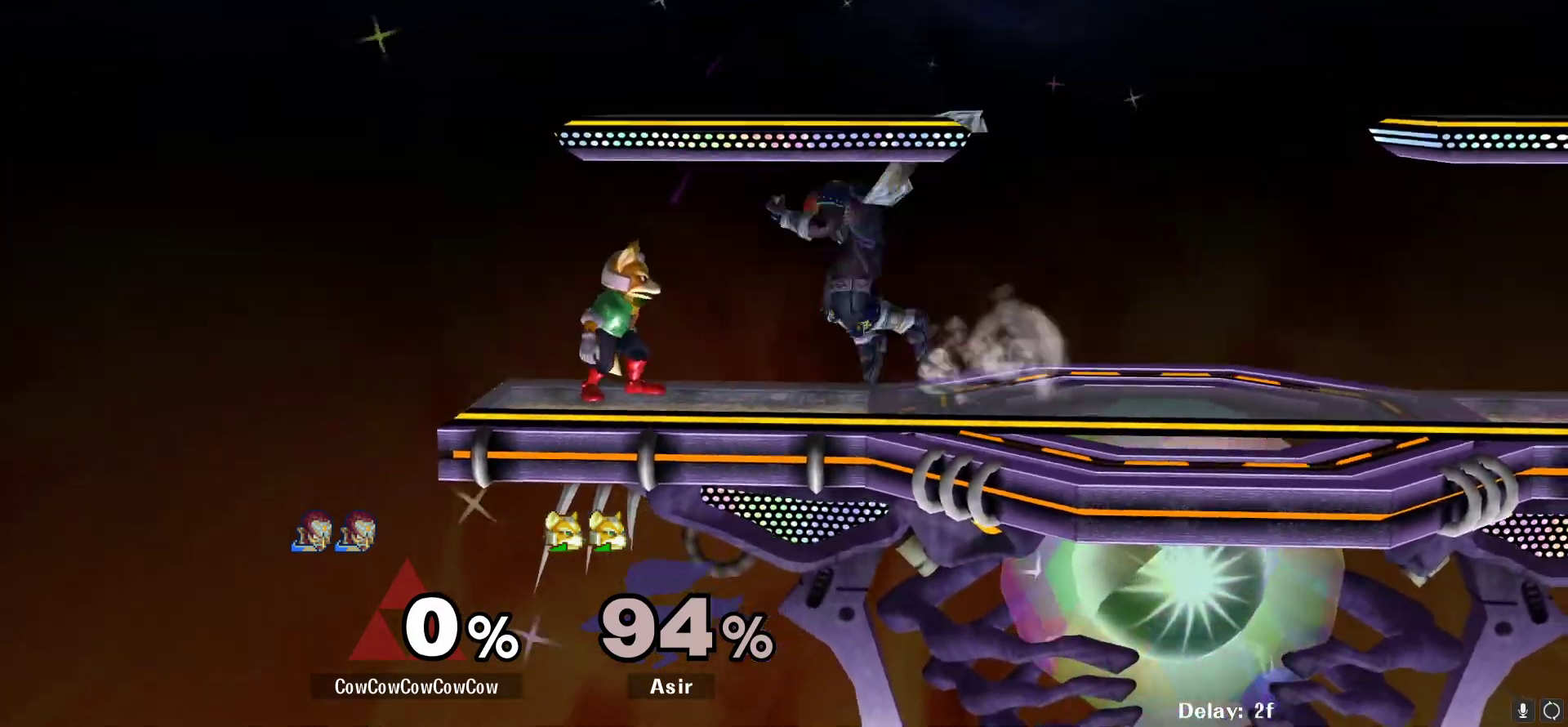
{"buttons": ["Y"], "events": [[33, "DPAD_RIGHT", "down"], [33, "Z", "down"], [83, "C_UP", "up"], [183, "Z", "up"], [233, "DPAD_DOWN", "down"], [367, "DPAD_DOWN", "up"], [367, "DPAD_RIGHT", "up"], [483, "Y", "down"]]}
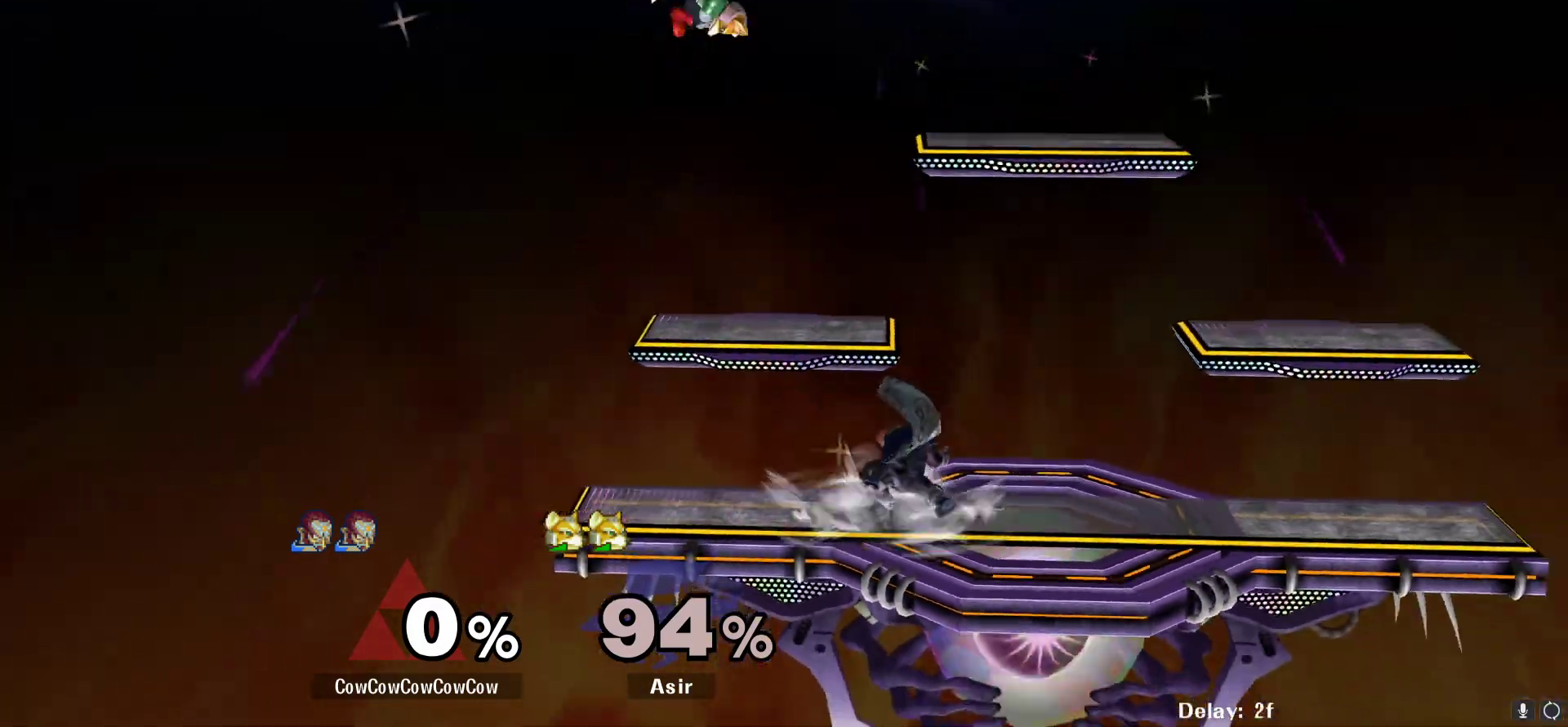
{"buttons": ["DPAD_RIGHT"], "events": [[200, "Y", "up"], [267, "C_UP", "down"], [383, "DPAD_RIGHT", "down"], [400, "C_UP", "up"]]}